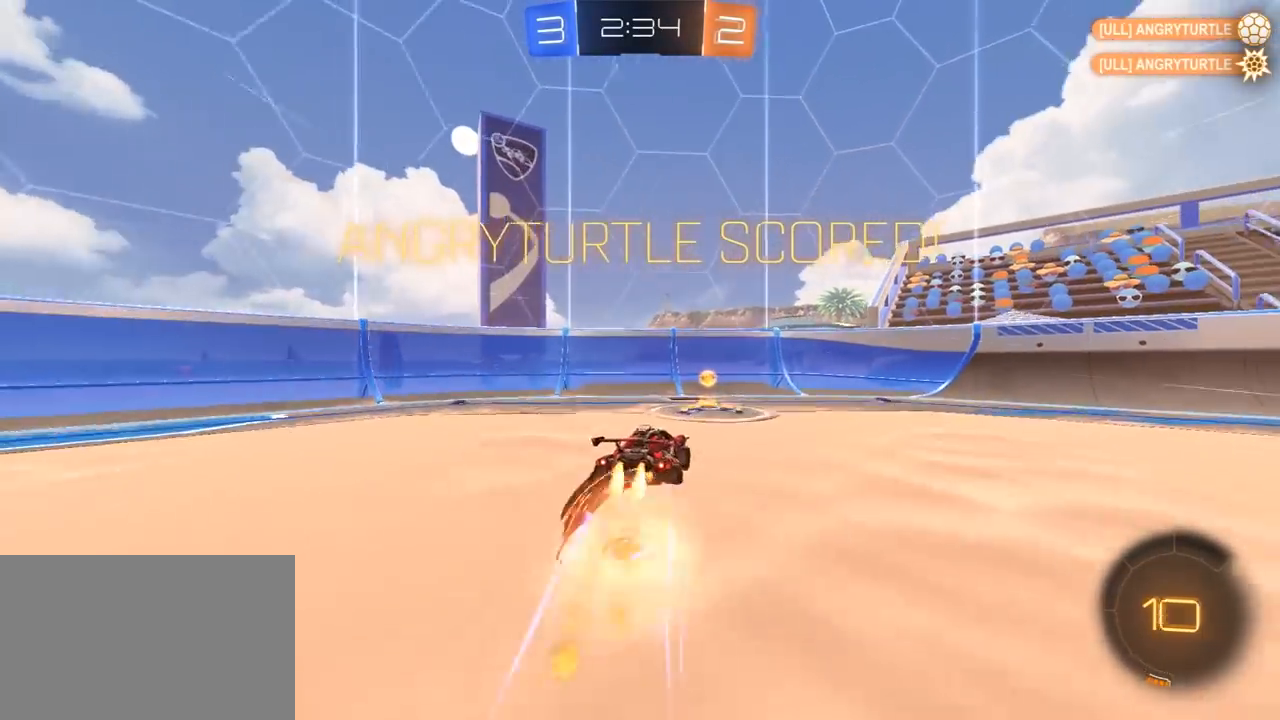
Gameplay with a controller (PlayStation layout); each line is a JSON object with the inputs held at the frame after it (dt_ms = milliseconds from this image to that frame). "events" lists button and stick changes between this image and that frame as [ms after this image, input, new state], when the widget could be followed in between.
{"dt_ms": 500, "buttons": ["CROSS", "R1", "R2"], "left_stick": "up-right", "right_stick": "center", "events": [[33, "SQUARE", "down"], [67, "left_stick", "down-right"], [133, "CROSS", "up"], [133, "SQUARE", "up"], [200, "L1", "up"], [300, "left_stick", "down-left"], [450, "left_stick", "up-right"], [500, "CROSS", "down"]]}
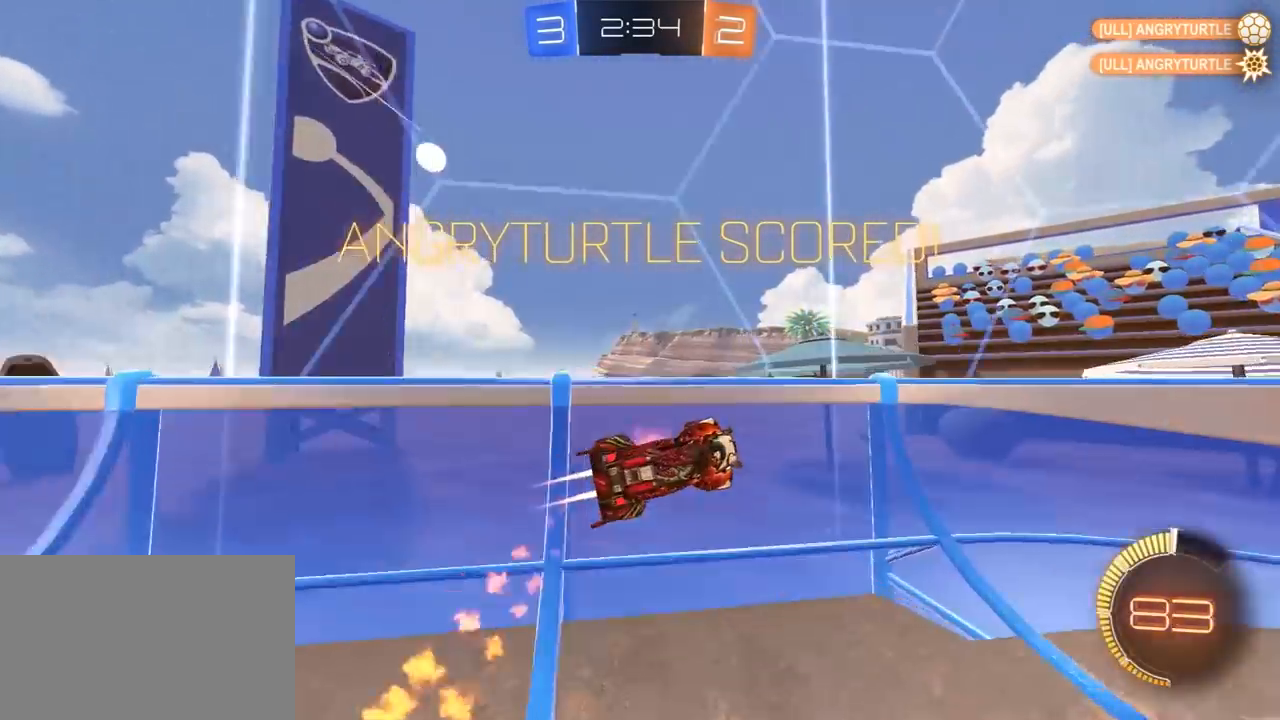
{"dt_ms": 500, "buttons": ["L1", "R1", "R2"], "left_stick": "down-right", "right_stick": "center", "events": [[83, "CROSS", "up"], [150, "CROSS", "down"], [150, "L1", "down"], [150, "left_stick", "down-left"], [317, "CROSS", "up"], [317, "SQUARE", "down"], [317, "left_stick", "down-right"], [333, "SQUARE", "up"]]}
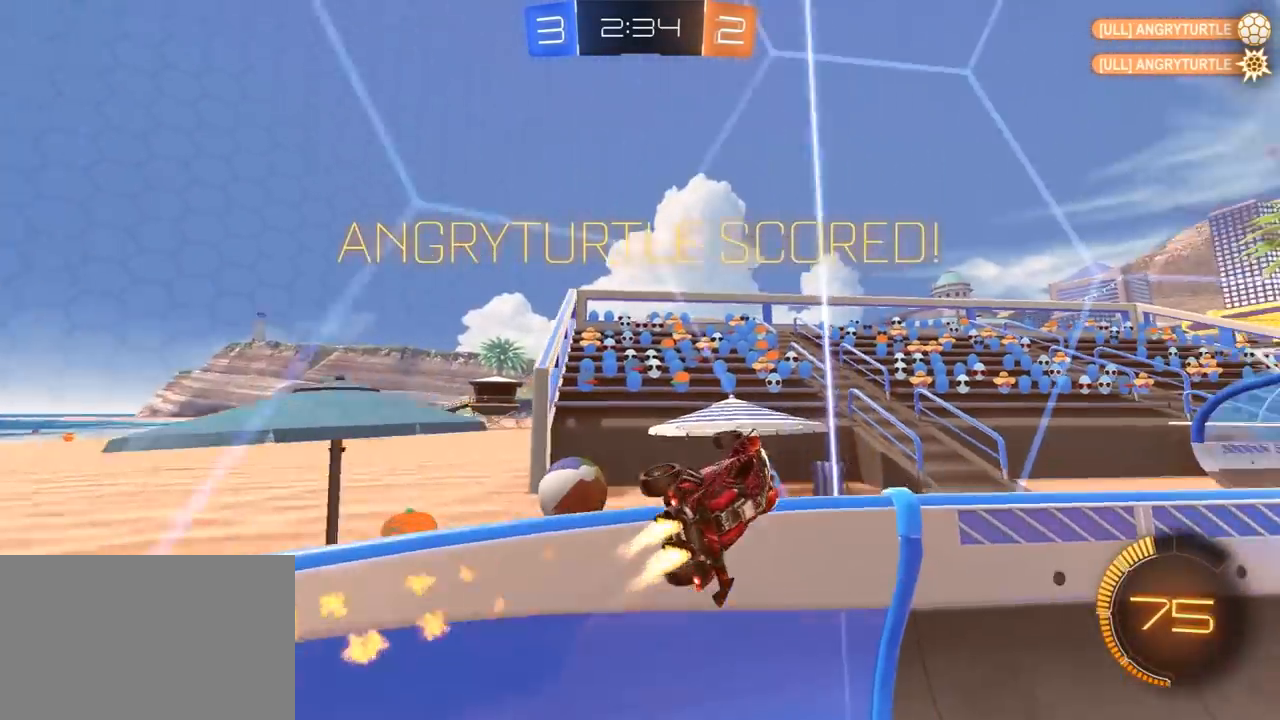
{"dt_ms": 500, "buttons": ["L1", "R1", "R2"], "left_stick": "down-right", "right_stick": "center", "events": [[133, "left_stick", "up"], [150, "CROSS", "down"], [233, "CROSS", "up"], [283, "CROSS", "down"], [317, "left_stick", "down-right"], [467, "CROSS", "up"]]}
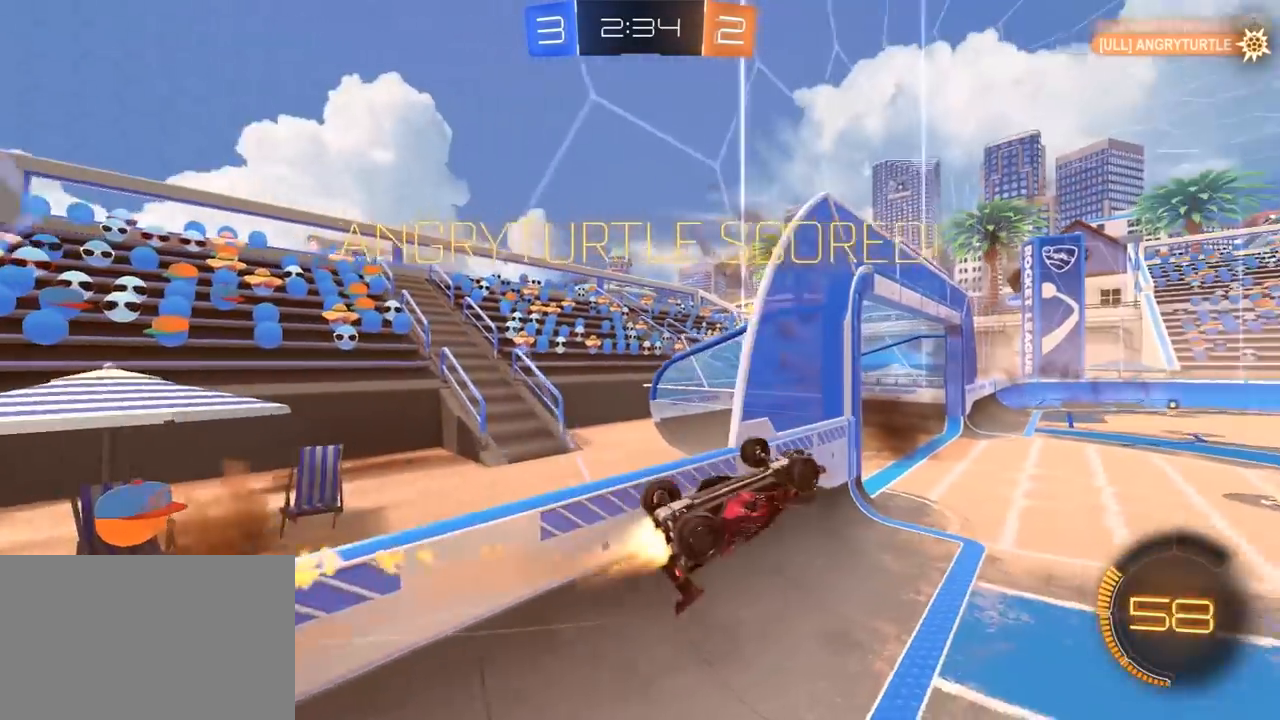
{"dt_ms": 500, "buttons": ["R1", "R2"], "left_stick": "center", "right_stick": "center", "events": [[233, "L1", "up"], [250, "left_stick", "center"], [367, "CROSS", "down"], [433, "CROSS", "up"]]}
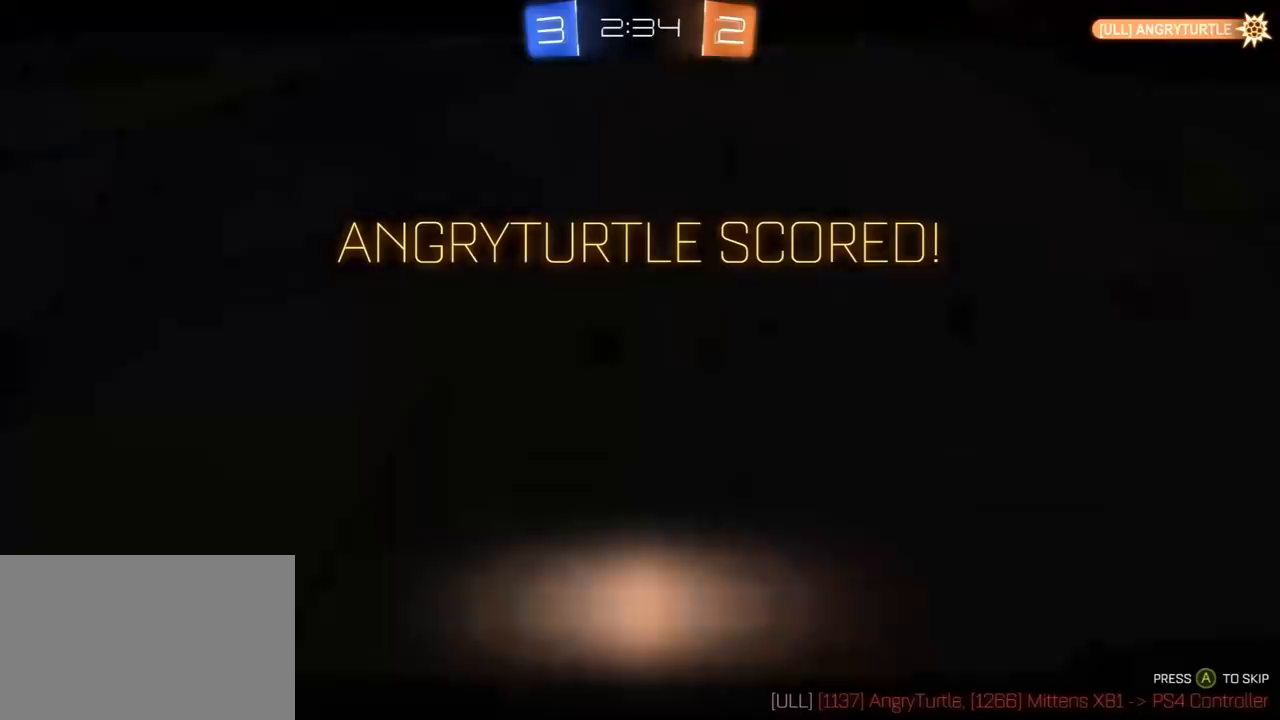
{"dt_ms": 1000, "buttons": [], "left_stick": "center", "right_stick": "center", "events": [[17, "CROSS", "down"], [33, "left_stick", "up-left"], [67, "L1", "down"], [83, "CROSS", "up"], [150, "CROSS", "down"], [200, "CROSS", "up"], [200, "left_stick", "center"], [233, "L1", "up"], [300, "left_stick", "left"], [317, "CROSS", "down"], [383, "CROSS", "up"], [433, "left_stick", "center"], [450, "CROSS", "down"], [517, "L3", "down"], [533, "R2", "up"], [600, "R2", "down"], [633, "L3", "up"], [633, "R1", "up"], [683, "CROSS", "up"], [850, "R2", "up"]]}
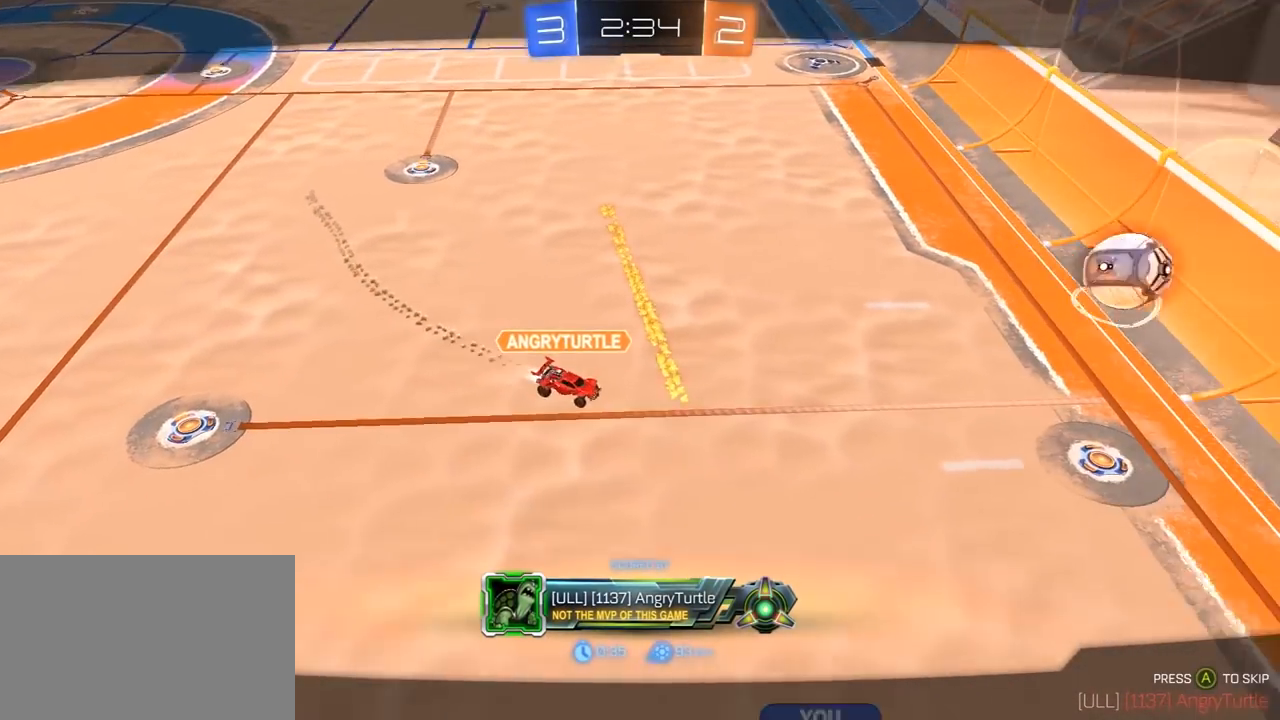
{"dt_ms": 500, "buttons": ["R1", "R2"], "left_stick": "center", "right_stick": "center", "events": [[133, "L3", "down"], [267, "L3", "up"], [367, "L3", "down"], [450, "R2", "down"], [483, "L3", "up"], [483, "R1", "down"]]}
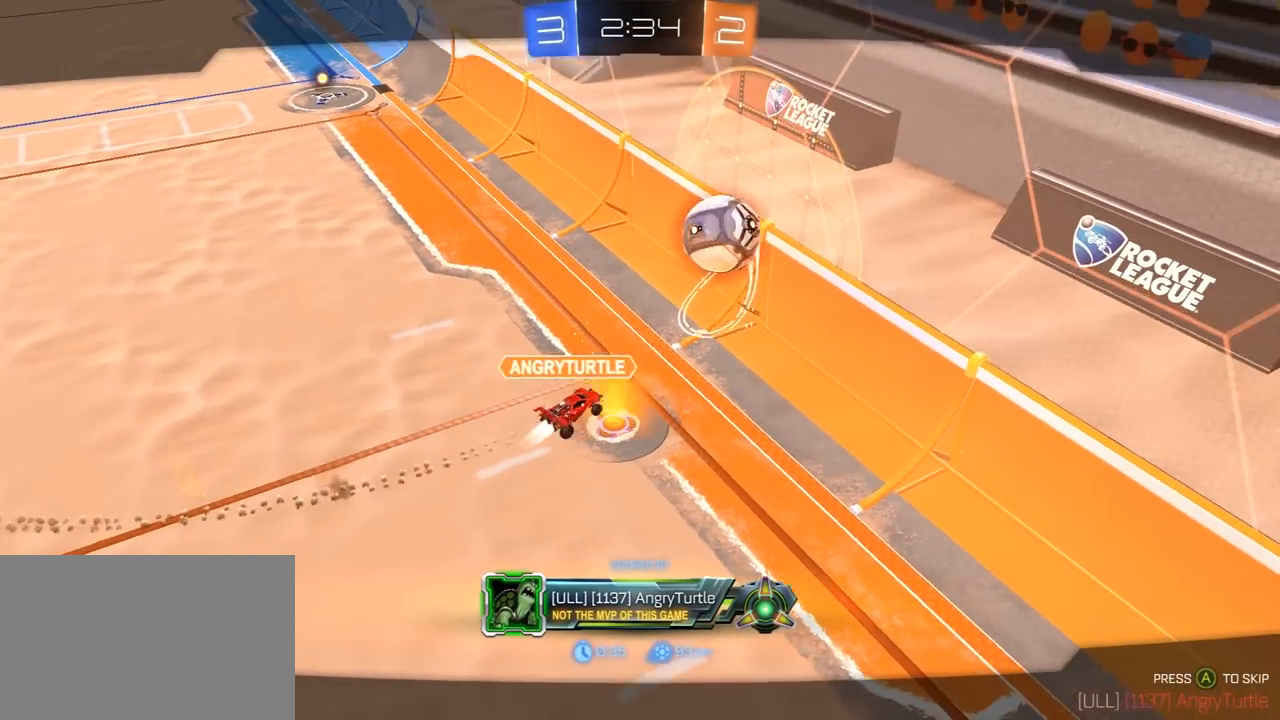
{"dt_ms": 500, "buttons": ["R1", "R2"], "left_stick": "center", "right_stick": "center", "events": []}
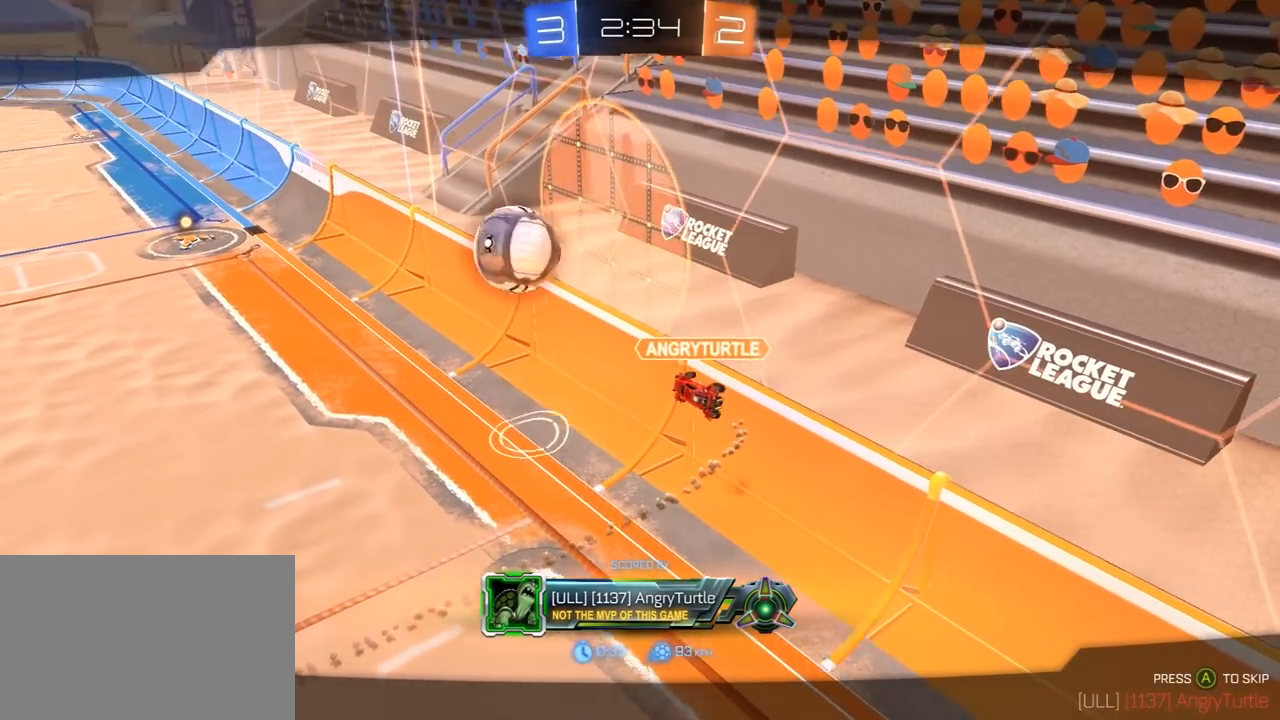
{"dt_ms": 500, "buttons": ["CROSS", "R1", "R2"], "left_stick": "center", "right_stick": "center", "events": [[317, "left_stick", "down"], [367, "L3", "down"], [417, "left_stick", "center"], [433, "CROSS", "down"], [500, "L3", "up"]]}
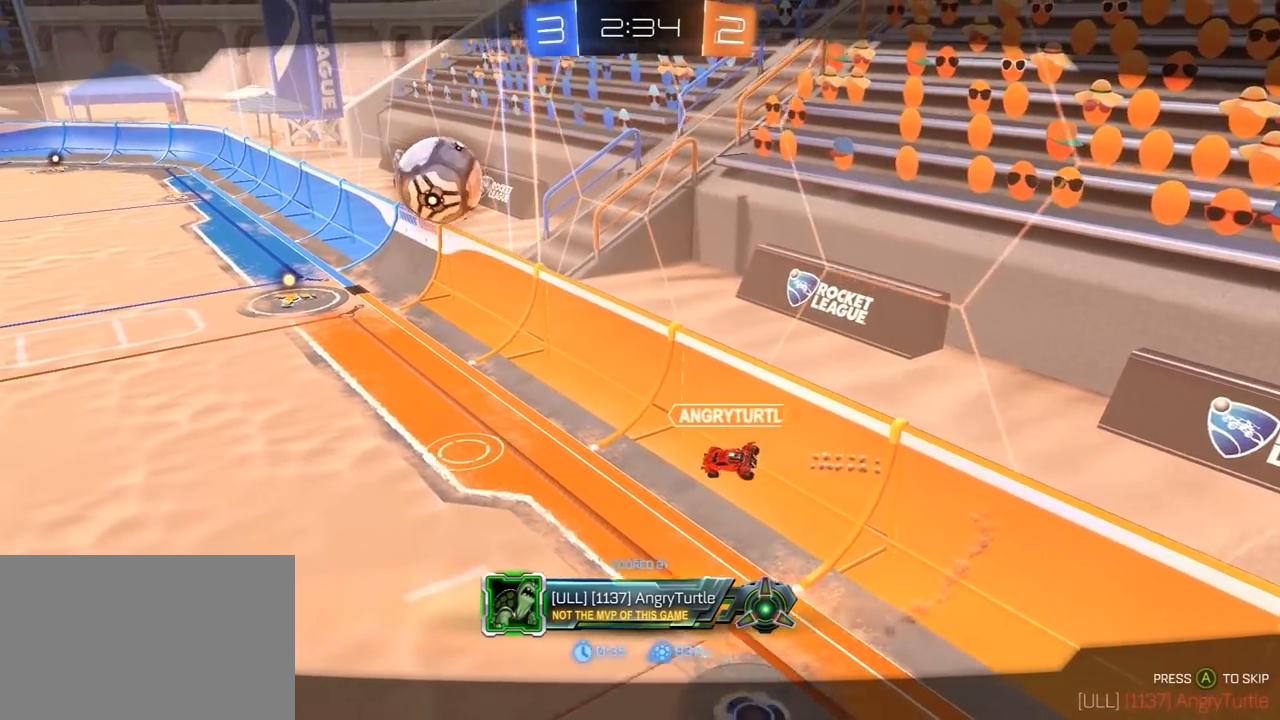
{"dt_ms": 500, "buttons": ["R1", "R2"], "left_stick": "center", "right_stick": "center", "events": [[33, "CROSS", "up"], [100, "CROSS", "down"], [217, "CROSS", "up"]]}
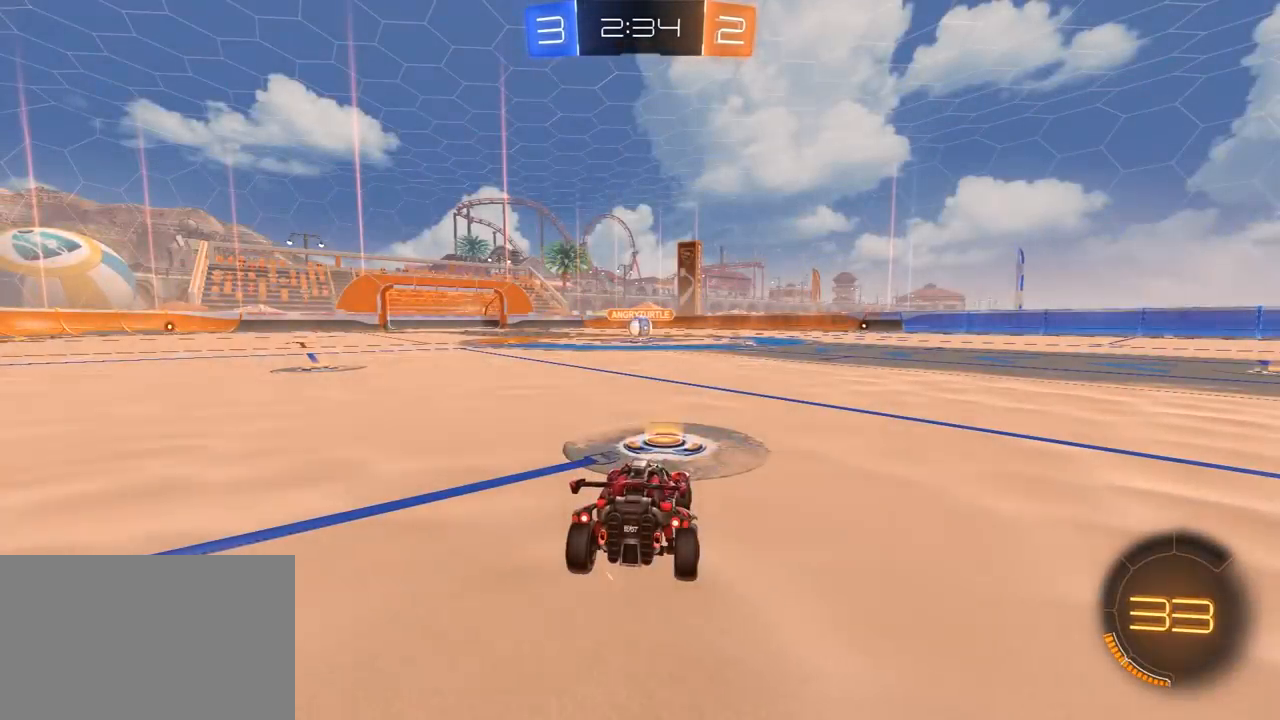
{"dt_ms": 500, "buttons": ["R1", "R2", "L3", "R3"], "left_stick": "center", "right_stick": "center", "events": [[67, "TRIANGLE", "down"], [133, "TRIANGLE", "up"], [200, "R1", "up"], [250, "R1", "down"], [267, "L3", "down"], [283, "R3", "down"], [350, "R3", "up"], [383, "L3", "up"], [400, "R3", "down"], [467, "L3", "down"]]}
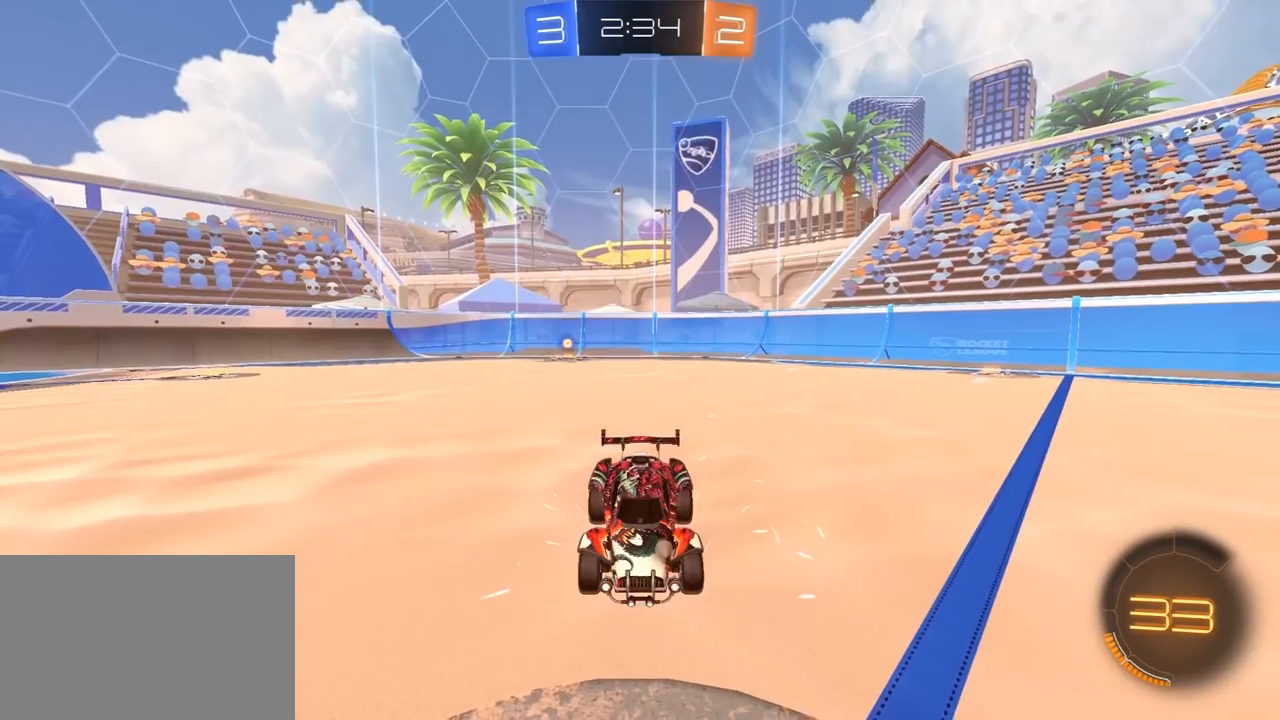
{"dt_ms": 1000, "buttons": ["R1", "R2", "R3"], "left_stick": "left", "right_stick": "up-right", "events": [[450, "R3", "up"], [500, "L3", "up"], [517, "left_stick", "up-left"], [617, "right_stick", "right"], [650, "left_stick", "center"], [700, "left_stick", "down"], [733, "right_stick", "up-left"], [783, "R3", "down"], [783, "left_stick", "up-left"], [817, "right_stick", "up-right"], [900, "R3", "up"], [917, "left_stick", "down"], [983, "R3", "down"], [1000, "left_stick", "left"]]}
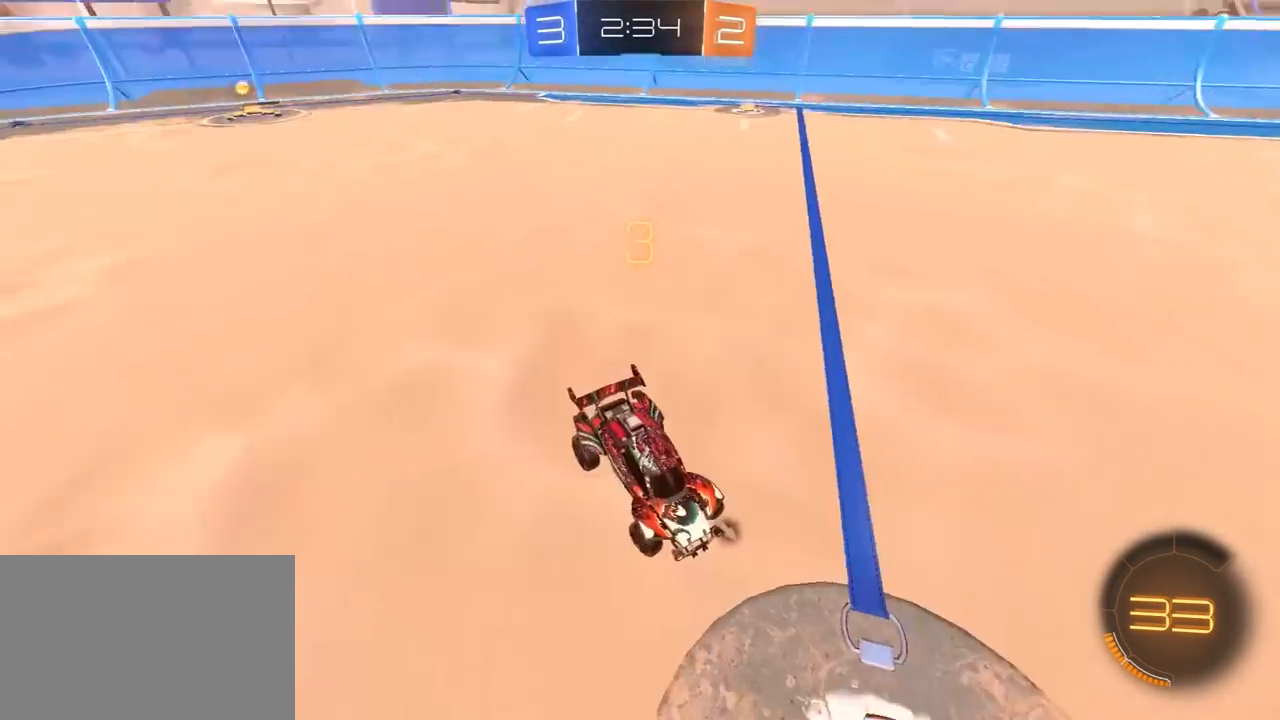
{"dt_ms": 1000, "buttons": ["R1", "R2"], "left_stick": "center", "right_stick": "center", "events": [[83, "R3", "up"], [83, "left_stick", "down"], [83, "right_stick", "up"], [183, "R3", "down"], [183, "left_stick", "up-left"], [200, "right_stick", "up-right"], [267, "R3", "up"], [267, "left_stick", "down-left"], [317, "left_stick", "down-right"], [367, "left_stick", "up-left"], [367, "right_stick", "center"], [450, "left_stick", "center"], [550, "left_stick", "up-left"], [633, "left_stick", "center"]]}
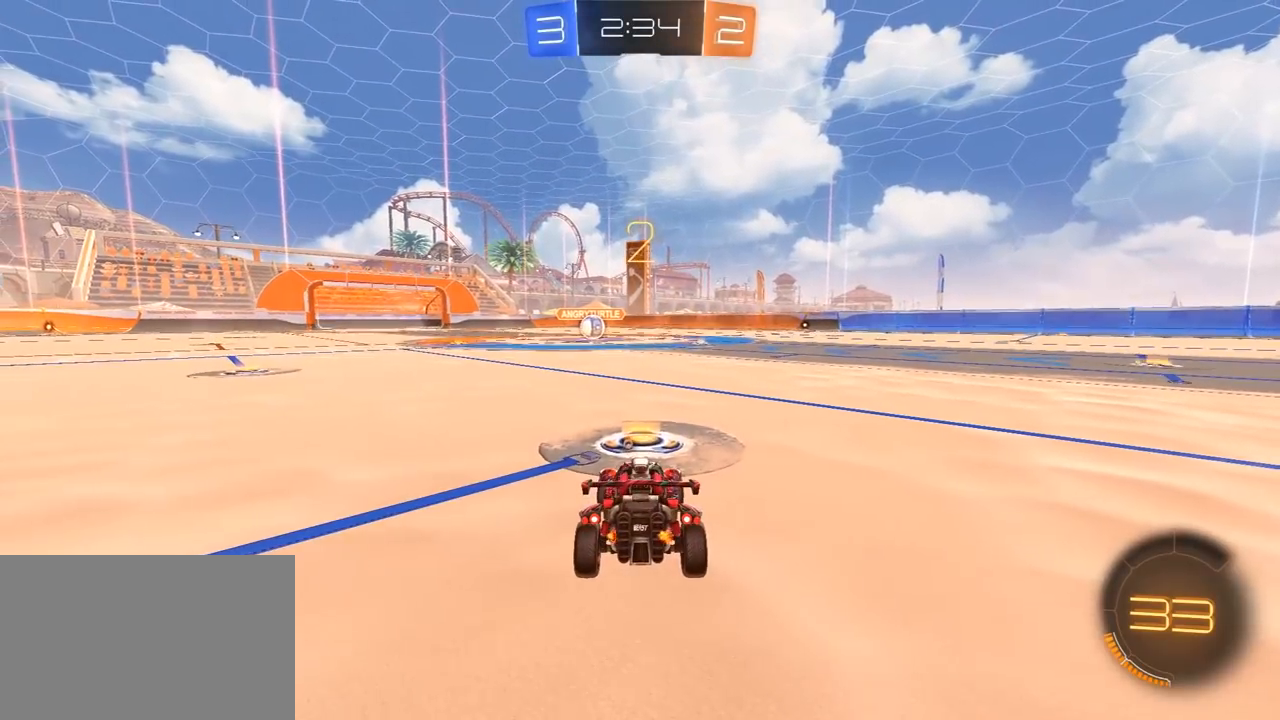
{"dt_ms": 500, "buttons": ["R1", "R2"], "left_stick": "center", "right_stick": "center", "events": []}
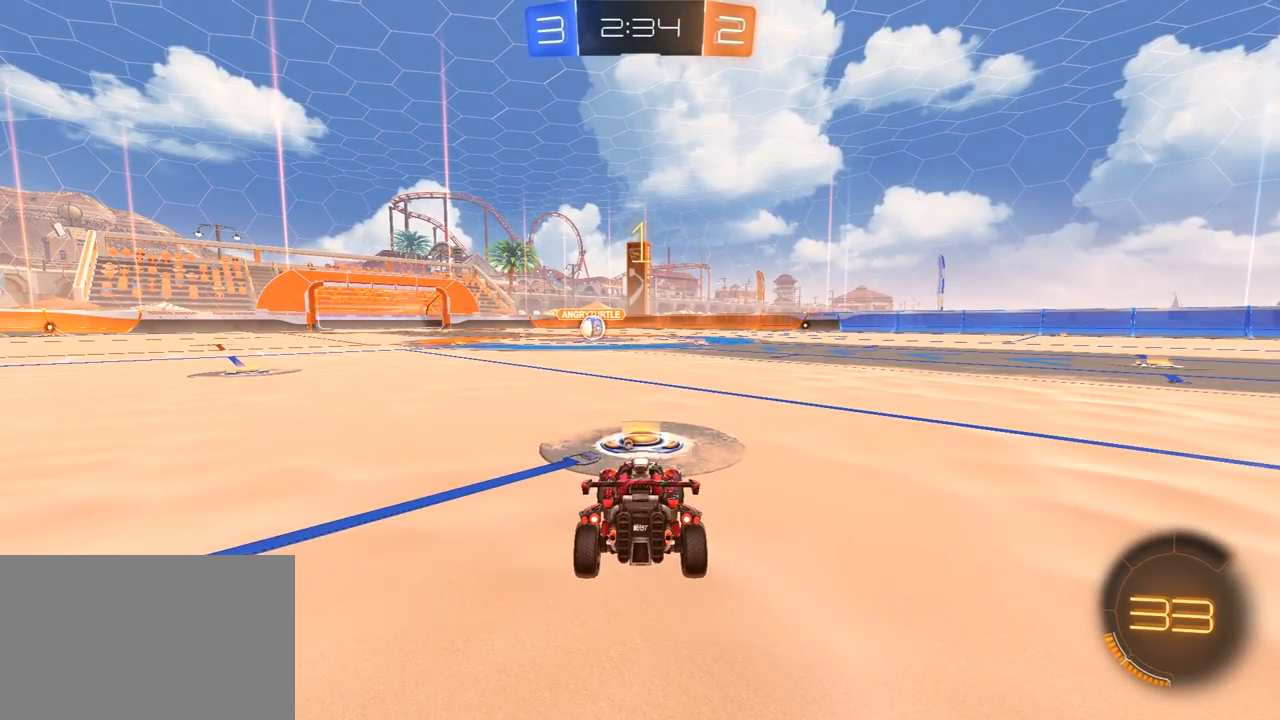
{"dt_ms": 500, "buttons": ["R1", "R2"], "left_stick": "center", "right_stick": "center", "events": []}
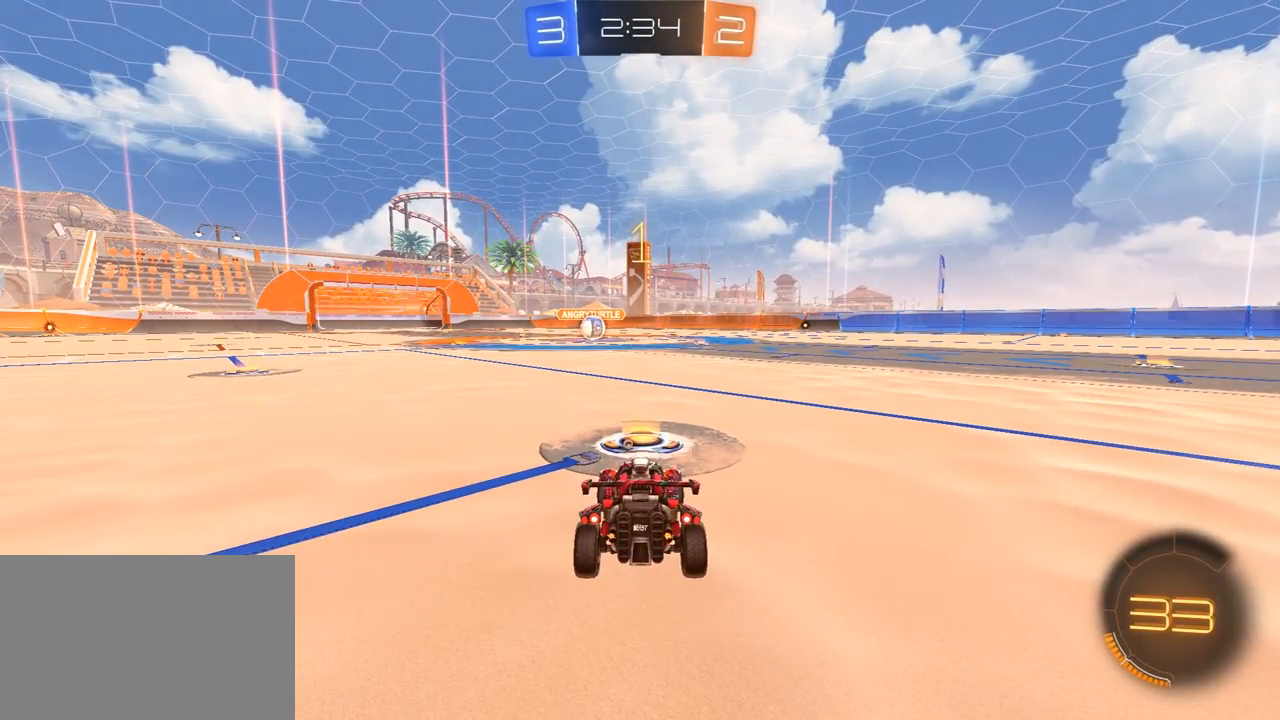
{"dt_ms": 500, "buttons": ["R1", "R2"], "left_stick": "up-left", "right_stick": "center", "events": [[400, "left_stick", "up-left"]]}
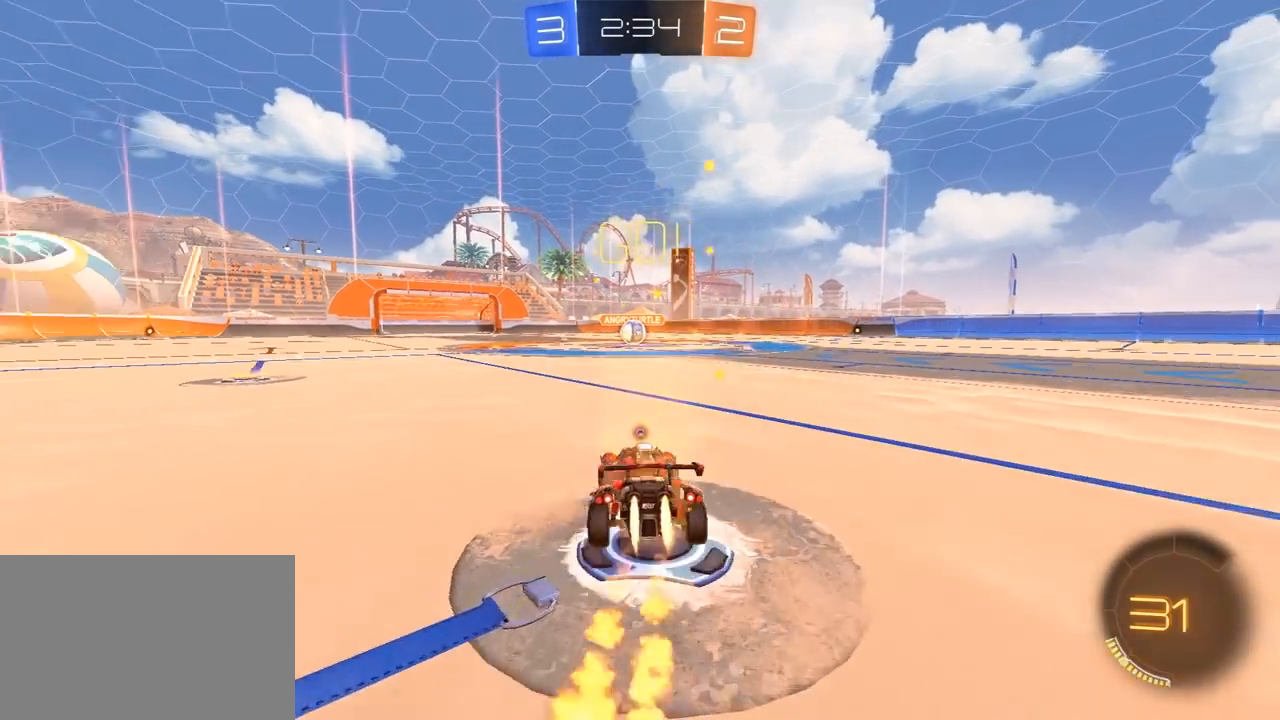
{"dt_ms": 500, "buttons": ["L1", "R1", "R2", "L3"], "left_stick": "right", "right_stick": "center", "events": [[67, "CROSS", "down"], [133, "CROSS", "up"], [133, "left_stick", "right"], [167, "L1", "down"], [183, "CROSS", "down"], [217, "SQUARE", "down"], [233, "L3", "down"], [250, "TRIANGLE", "down"], [267, "CROSS", "up"], [283, "SQUARE", "up"], [350, "TRIANGLE", "up"]]}
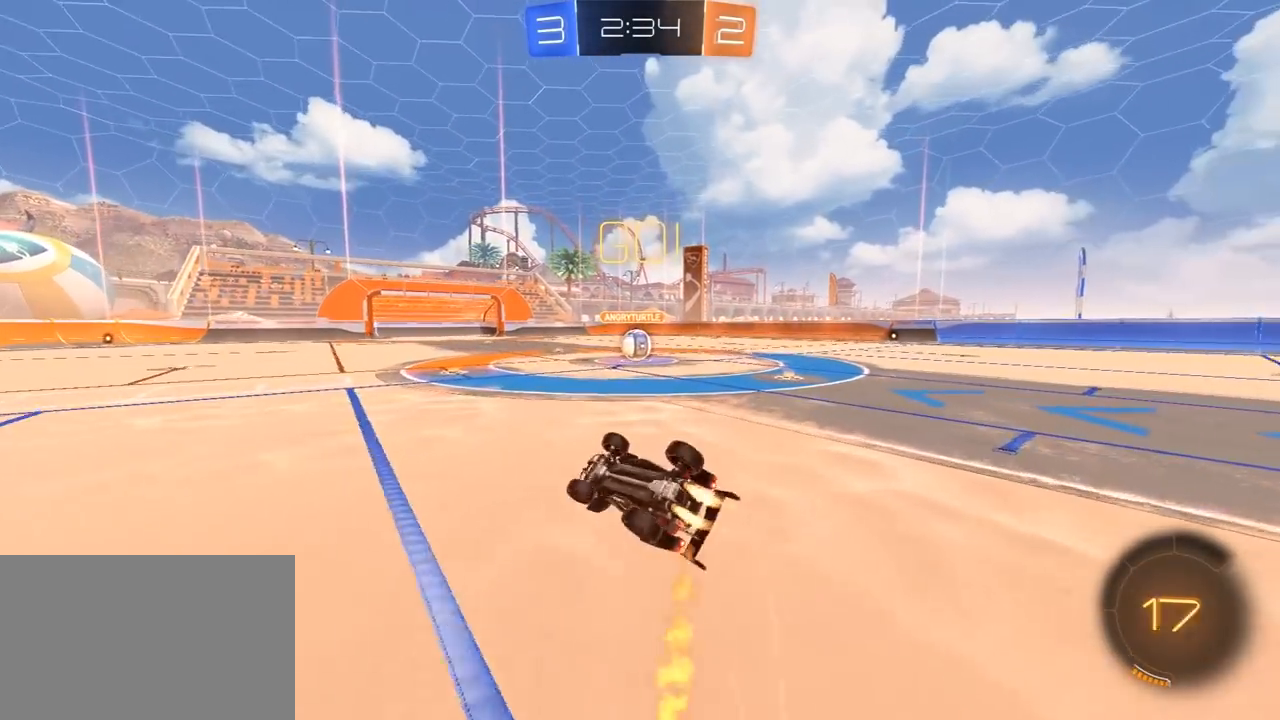
{"dt_ms": 500, "buttons": ["R1", "R2"], "left_stick": "center", "right_stick": "center", "events": [[183, "R1", "up"], [250, "L3", "up"], [333, "L1", "up"], [383, "R1", "down"], [467, "left_stick", "center"]]}
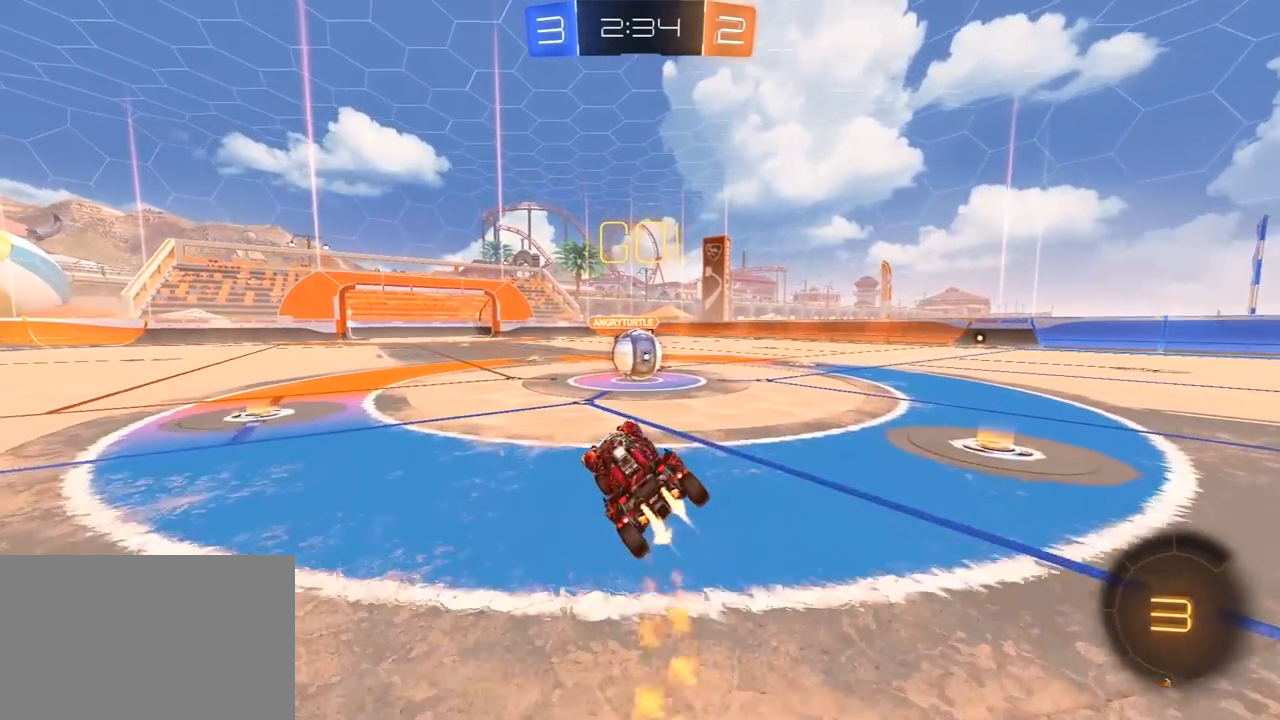
{"dt_ms": 500, "buttons": ["CROSS", "L1", "R1", "R2"], "left_stick": "right", "right_stick": "center", "events": [[333, "CROSS", "down"], [417, "CROSS", "up"], [450, "left_stick", "right"], [483, "L1", "down"], [500, "CROSS", "down"]]}
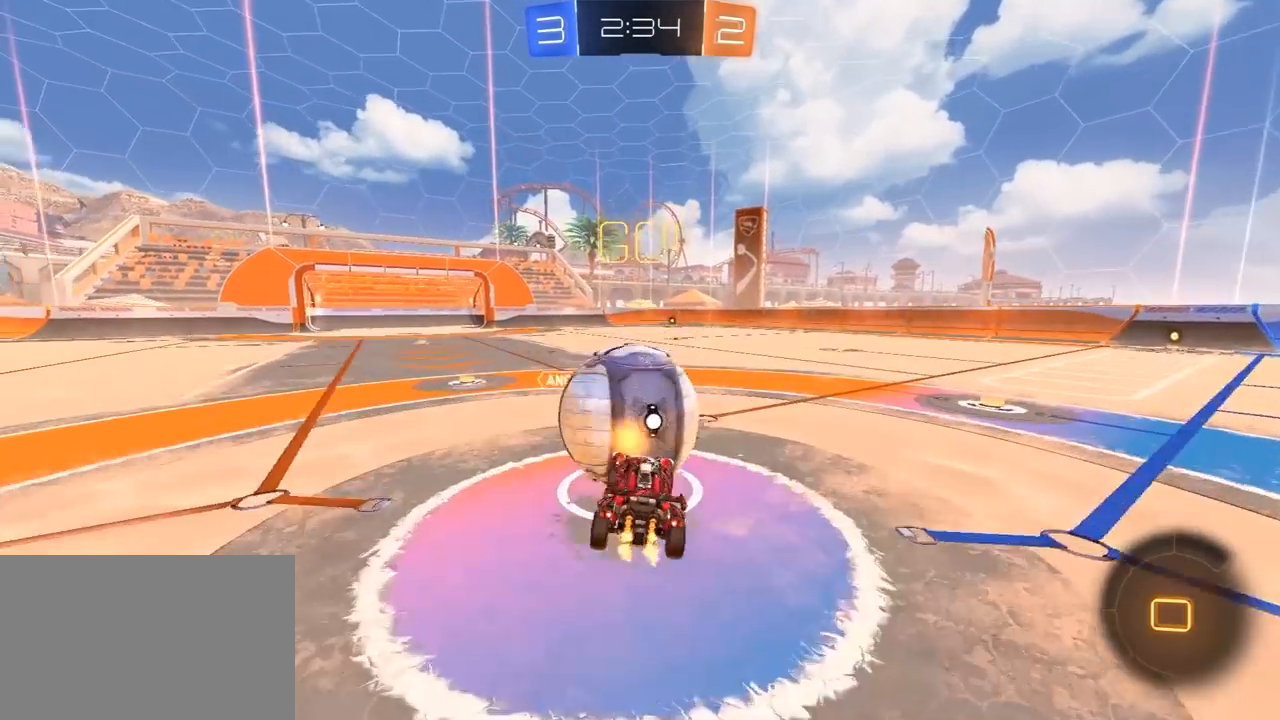
{"dt_ms": 500, "buttons": ["TRIANGLE", "L1", "R2"], "left_stick": "up-right", "right_stick": "center", "events": [[50, "SQUARE", "down"], [50, "TRIANGLE", "down"], [67, "CROSS", "up"], [67, "L3", "down"], [83, "SQUARE", "up"], [133, "TRIANGLE", "up"], [200, "TRIANGLE", "down"], [267, "R1", "up"], [317, "TRIANGLE", "up"], [333, "L3", "up"], [333, "left_stick", "up-right"], [483, "TRIANGLE", "down"]]}
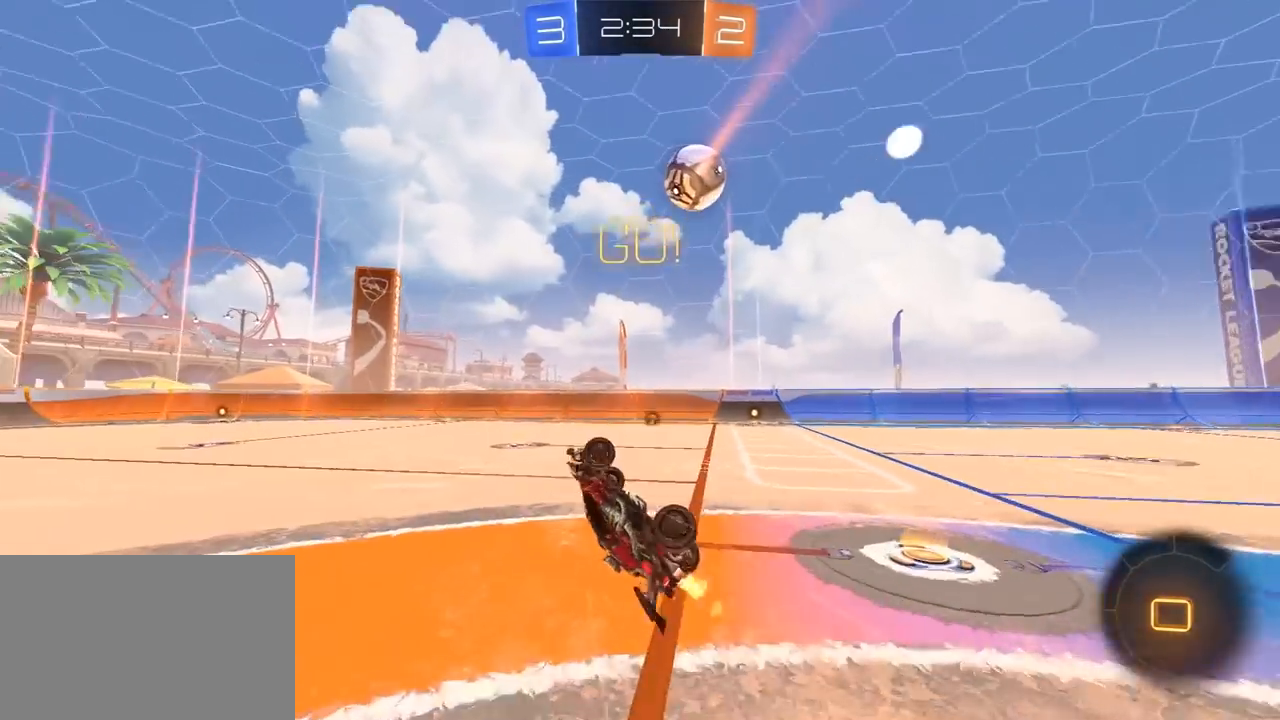
{"dt_ms": 1000, "buttons": ["R1", "R2"], "left_stick": "right", "right_stick": "center", "events": [[83, "TRIANGLE", "up"], [150, "L1", "up"], [150, "R2", "up"], [300, "TRIANGLE", "down"], [300, "left_stick", "center"], [383, "TRIANGLE", "up"], [500, "R2", "down"], [633, "left_stick", "right"], [650, "L1", "down"], [683, "R1", "down"], [733, "L1", "up"], [883, "TRIANGLE", "down"], [983, "TRIANGLE", "up"]]}
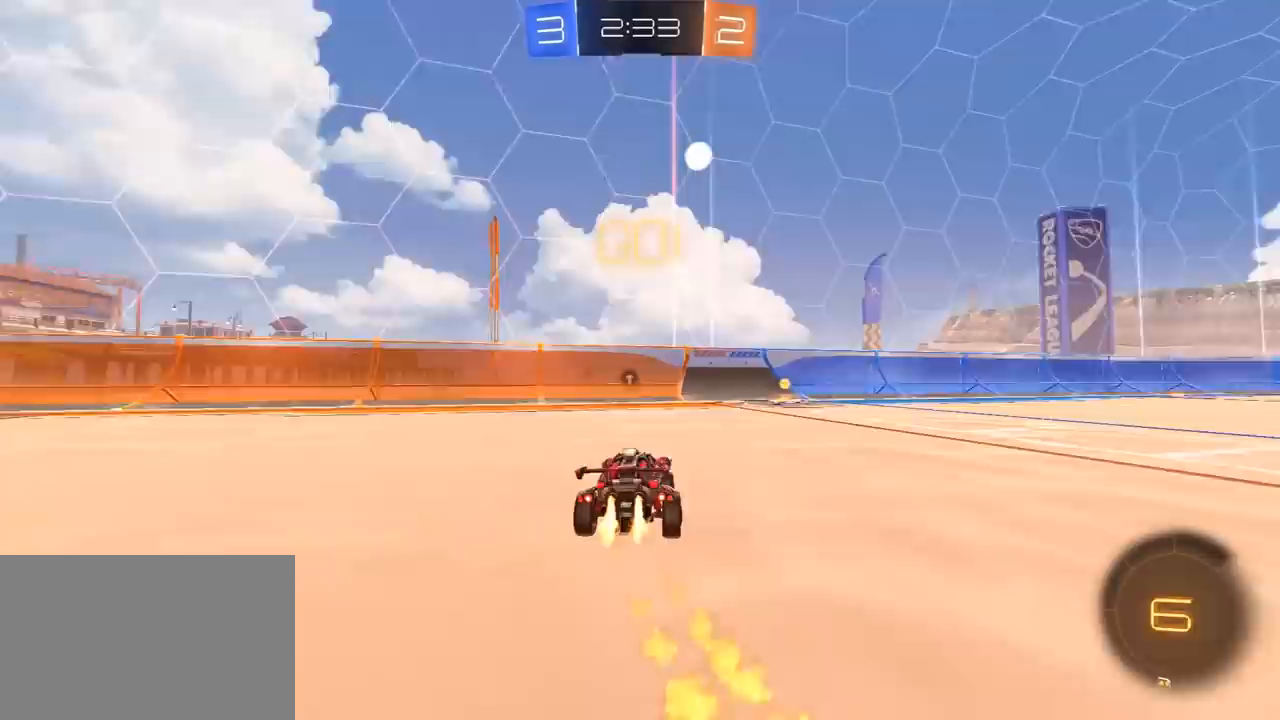
{"dt_ms": 500, "buttons": ["L1", "R2"], "left_stick": "right", "right_stick": "center", "events": [[50, "left_stick", "center"], [217, "TRIANGLE", "down"], [350, "TRIANGLE", "up"], [367, "R1", "up"], [383, "left_stick", "right"], [417, "L1", "down"]]}
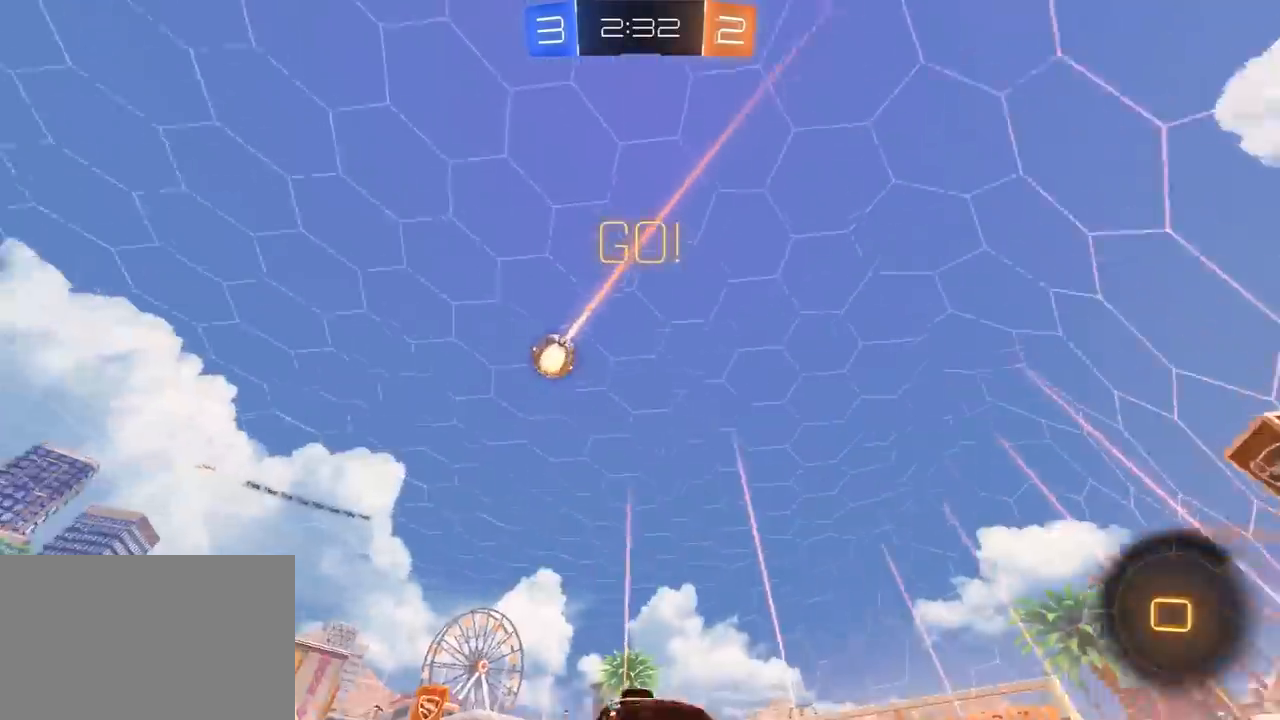
{"dt_ms": 500, "buttons": ["R1", "R2"], "left_stick": "right", "right_stick": "center", "events": [[83, "R1", "down"], [117, "L1", "up"]]}
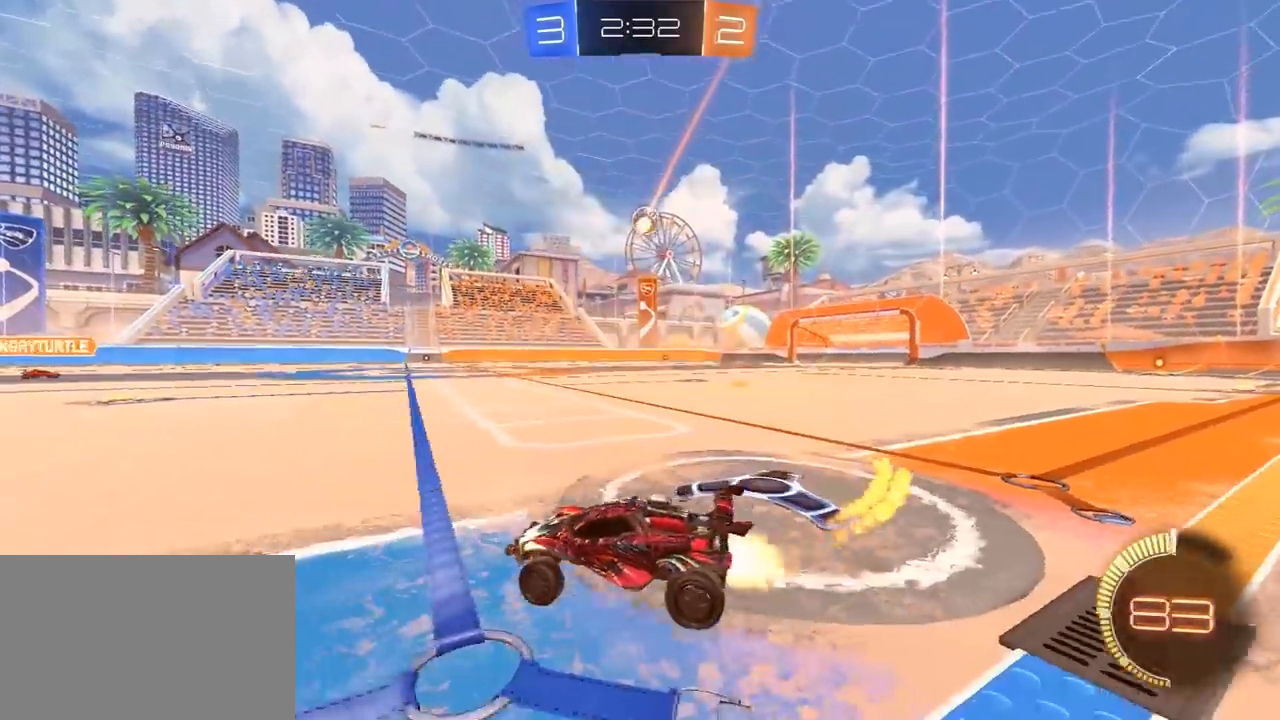
{"dt_ms": 500, "buttons": ["CROSS", "R1", "R2"], "left_stick": "up", "right_stick": "center", "events": [[417, "left_stick", "center"], [467, "left_stick", "up"], [500, "CROSS", "down"]]}
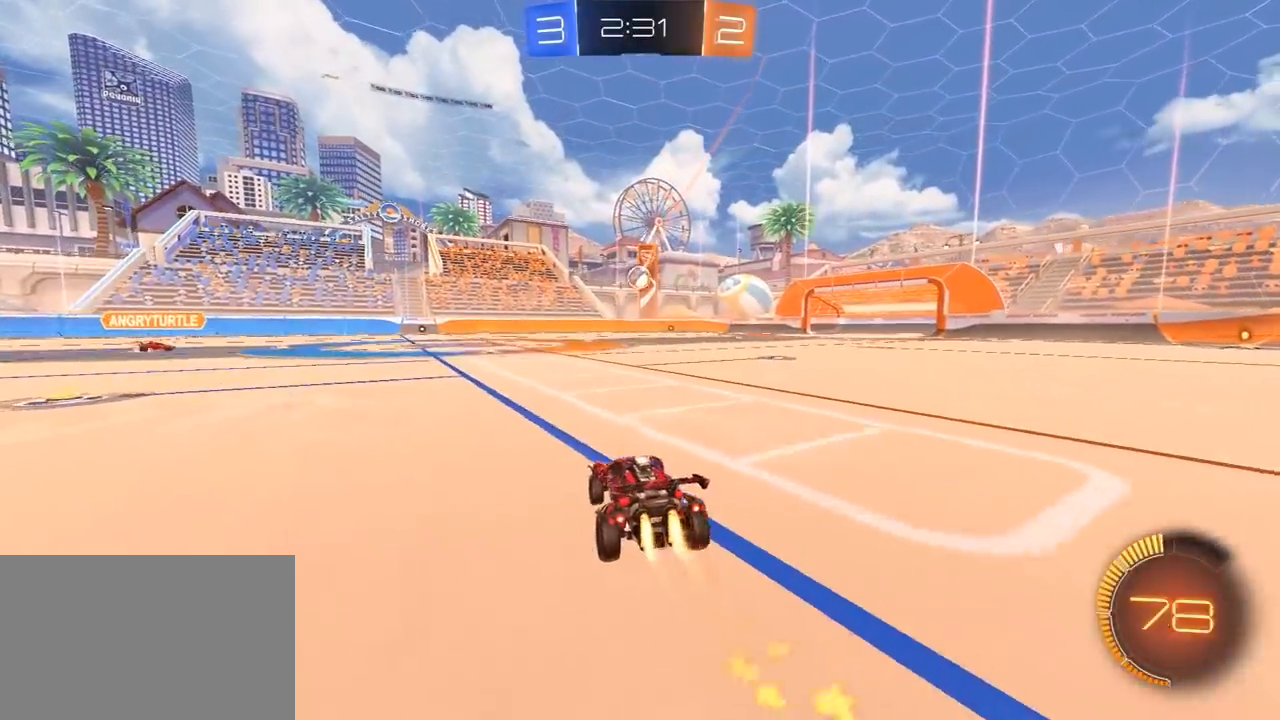
{"dt_ms": 500, "buttons": ["R2"], "left_stick": "center", "right_stick": "center", "events": [[17, "SQUARE", "down"], [33, "L3", "down"], [50, "SQUARE", "up"], [67, "CROSS", "up"], [117, "CROSS", "down"], [183, "L3", "up"], [233, "CROSS", "up"], [267, "R1", "up"], [283, "left_stick", "center"]]}
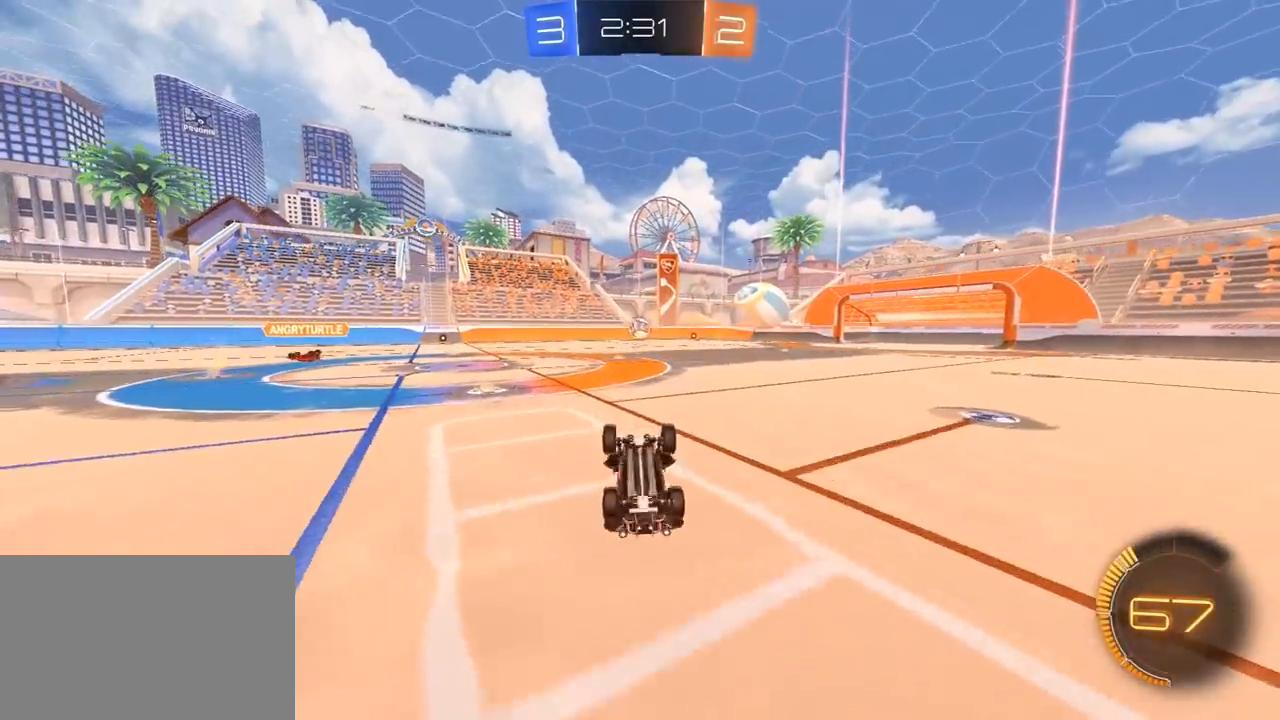
{"dt_ms": 500, "buttons": ["R2"], "left_stick": "center", "right_stick": "center", "events": [[300, "left_stick", "up"], [400, "left_stick", "center"]]}
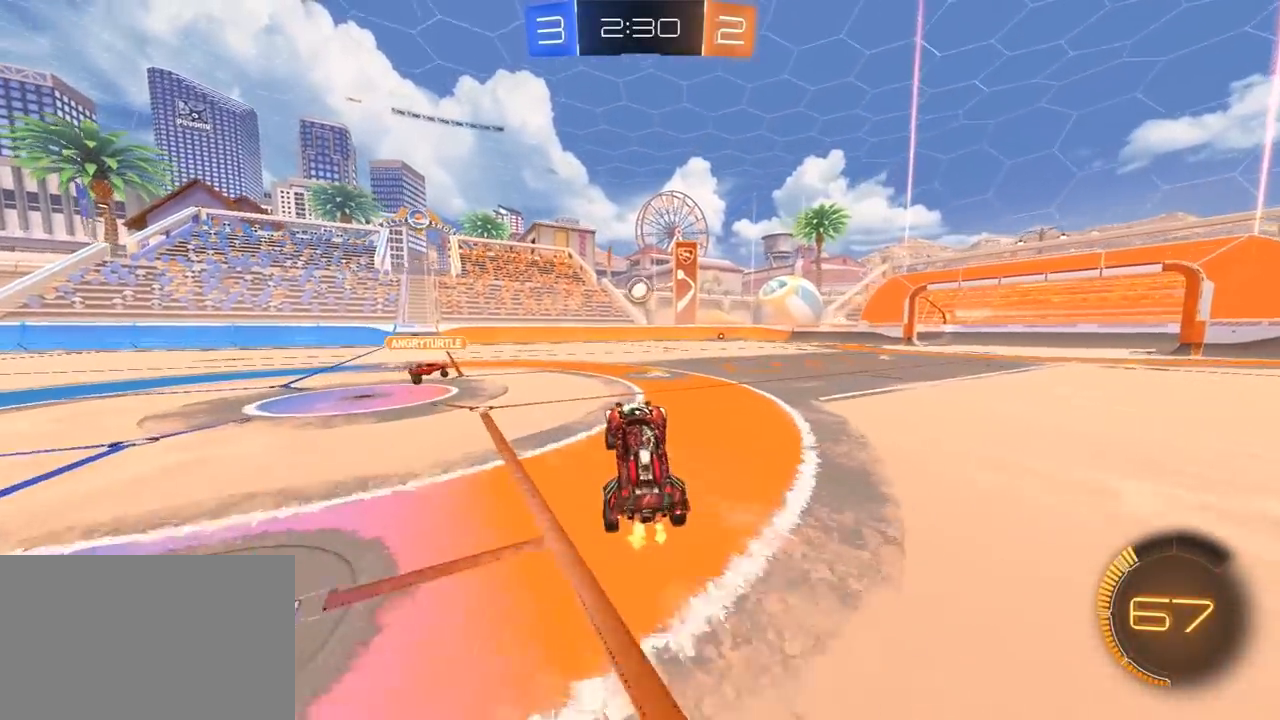
{"dt_ms": 500, "buttons": ["R2"], "left_stick": "center", "right_stick": "center", "events": [[267, "R1", "down"], [383, "R1", "up"]]}
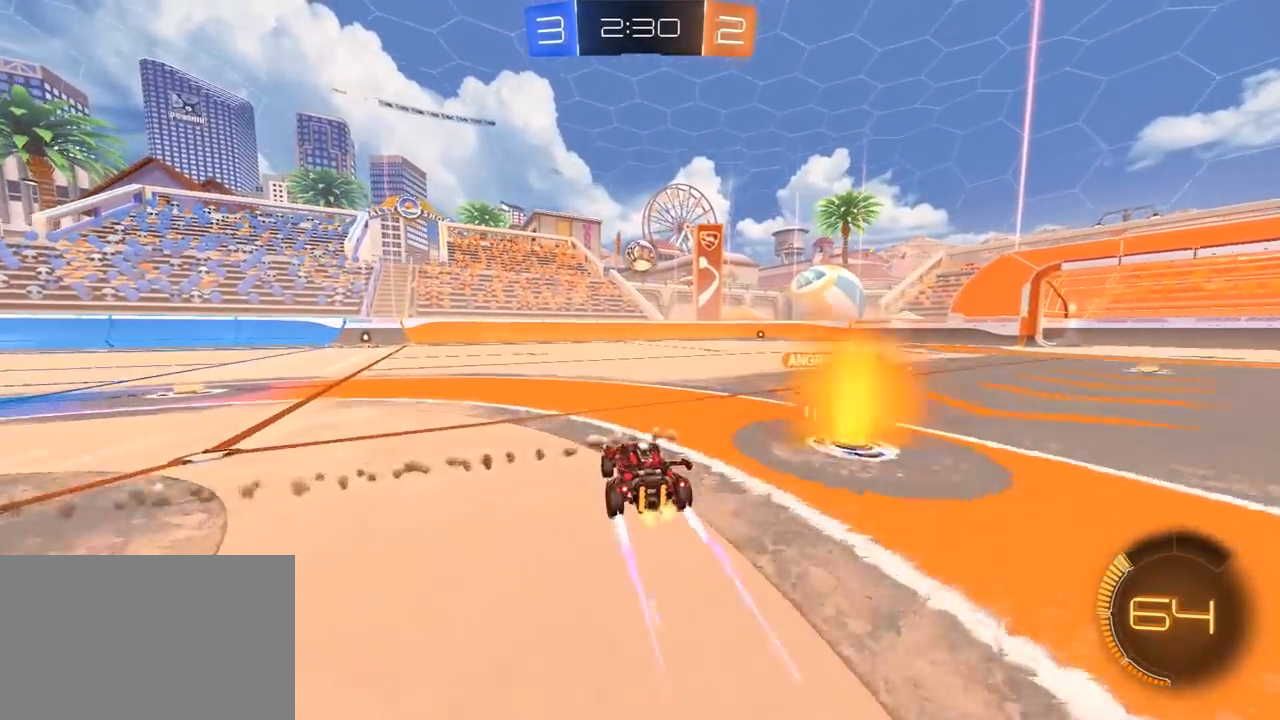
{"dt_ms": 500, "buttons": ["R2"], "left_stick": "center", "right_stick": "center", "events": [[367, "left_stick", "left"], [500, "left_stick", "center"]]}
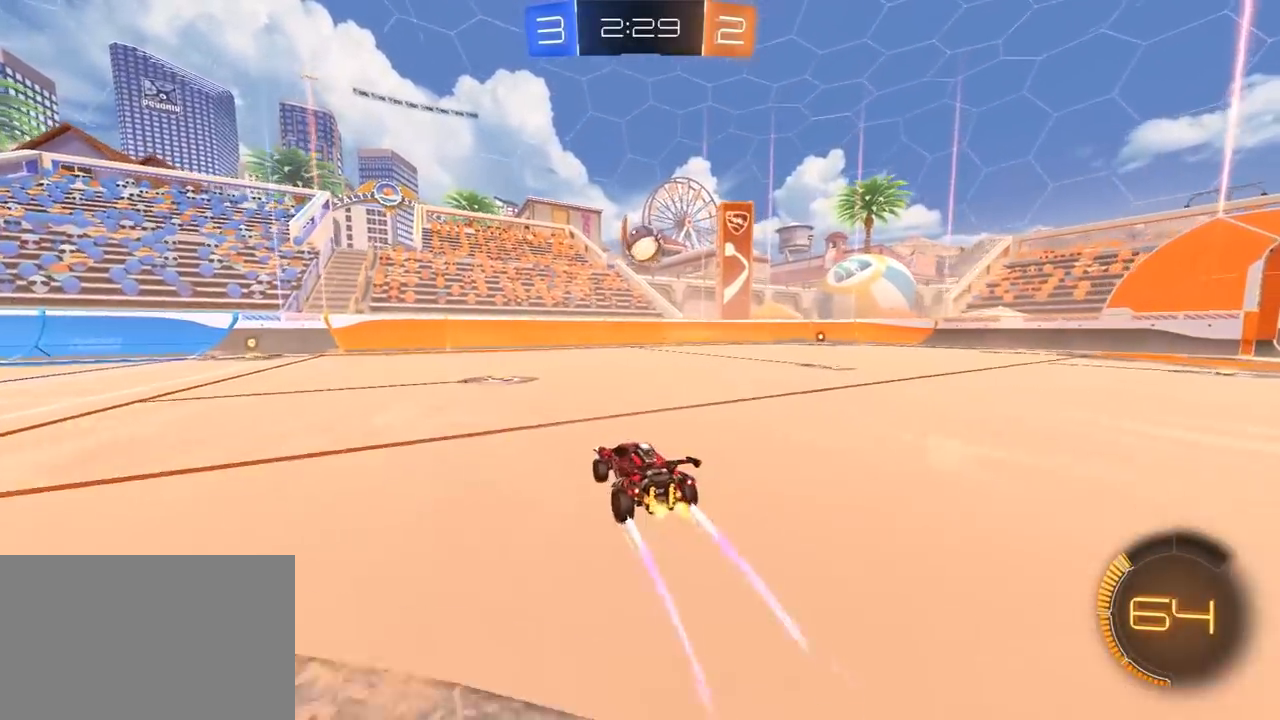
{"dt_ms": 500, "buttons": [], "left_stick": "center", "right_stick": "center", "events": [[67, "left_stick", "right"], [133, "left_stick", "center"], [183, "left_stick", "left"], [283, "left_stick", "right"], [383, "left_stick", "center"], [467, "R2", "up"]]}